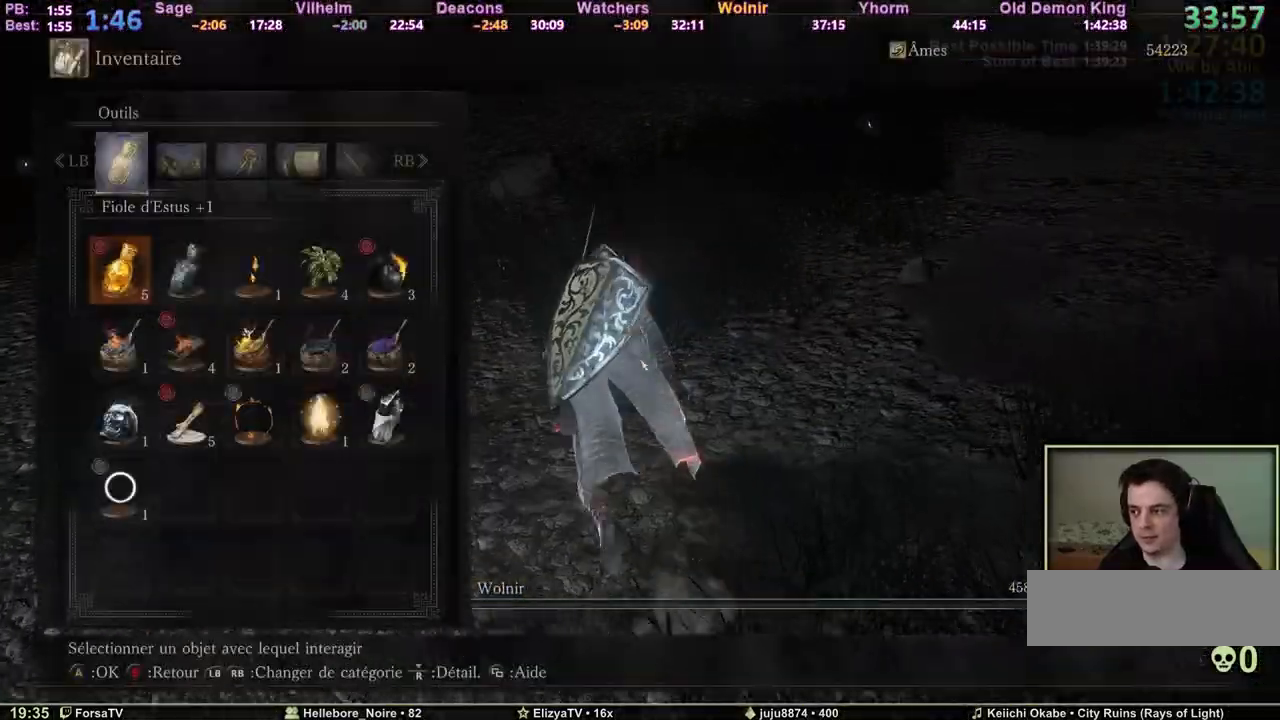
Gameplay with keyboard and mouse; each line is a JSON object with the keys and mouse buttons held at the frame after it. "events" lists presses ("down") and releases ("up") of "1", "2", "3", "4", "5", "6", "a", "c", "ctrl", "d", "e", "escape", "f", "g", "k", "l", "q", "r", "right", "s", "shift", "space", "tab", "z", "mouse_wheel" and "mouse_mb4" between this image and that frame as [ms after this image, input, new state], when the widget could be followed in between. "mouse_wheel", "mouse_mb4" = the "wheel", "mb4" buttons of the "mouse" list. No other keys are recorded. "wheel" means that the mouse wheel is clicked or scrolled. Mouse movement is not recorded. Not read: other_keys.
{"keys": ["1", "z"], "mouse": [], "events": [[233, "5", "down"], [283, "q", "down"], [333, "5", "up"], [417, "q", "up"], [467, "1", "down"]]}
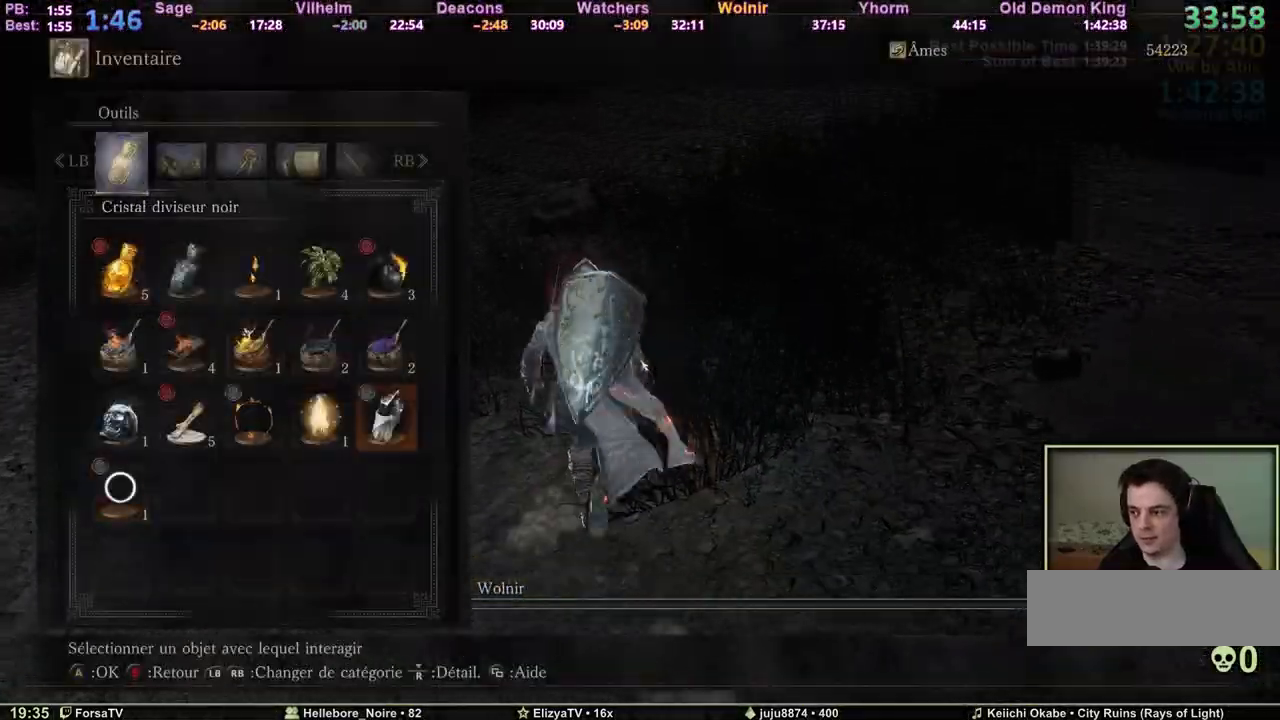
{"keys": ["z"], "mouse": [], "events": [[17, "1", "up"], [67, "1", "down"], [150, "1", "up"], [300, "e", "down"], [383, "e", "up"]]}
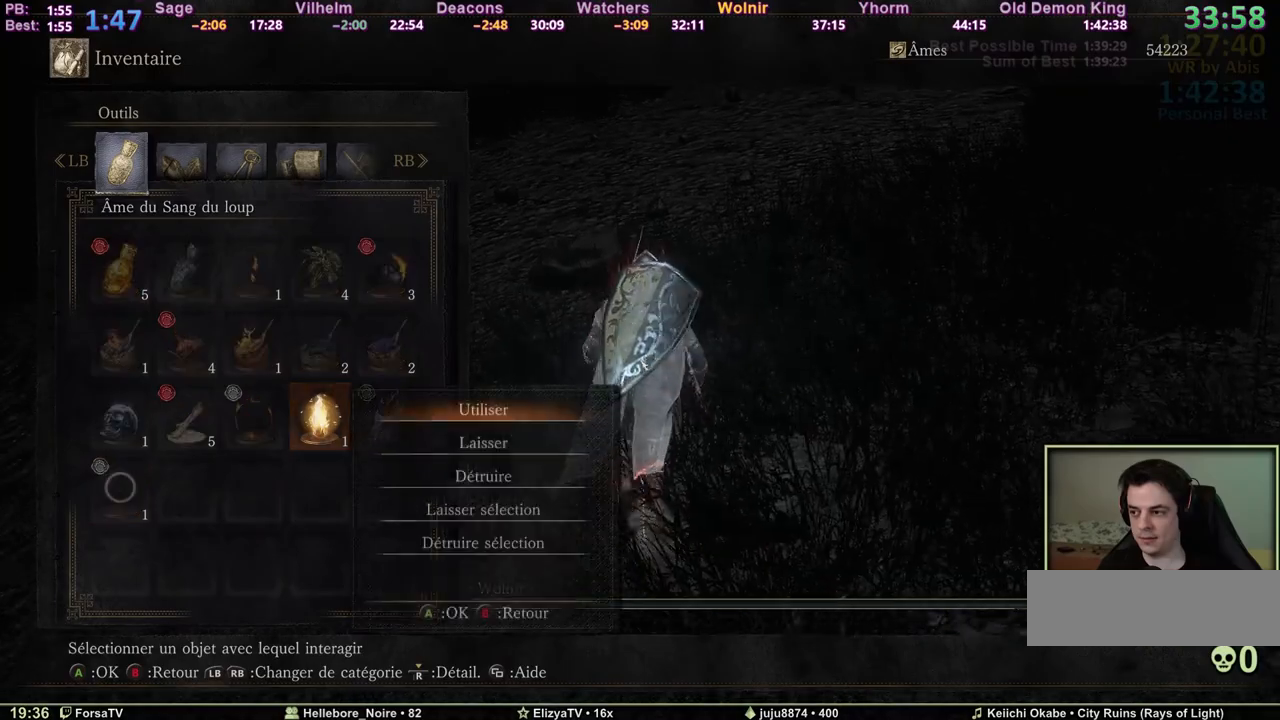
{"keys": ["e", "z"], "mouse": [], "events": [[33, "e", "down"], [167, "e", "up"], [267, "1", "down"], [367, "1", "up"], [500, "e", "down"]]}
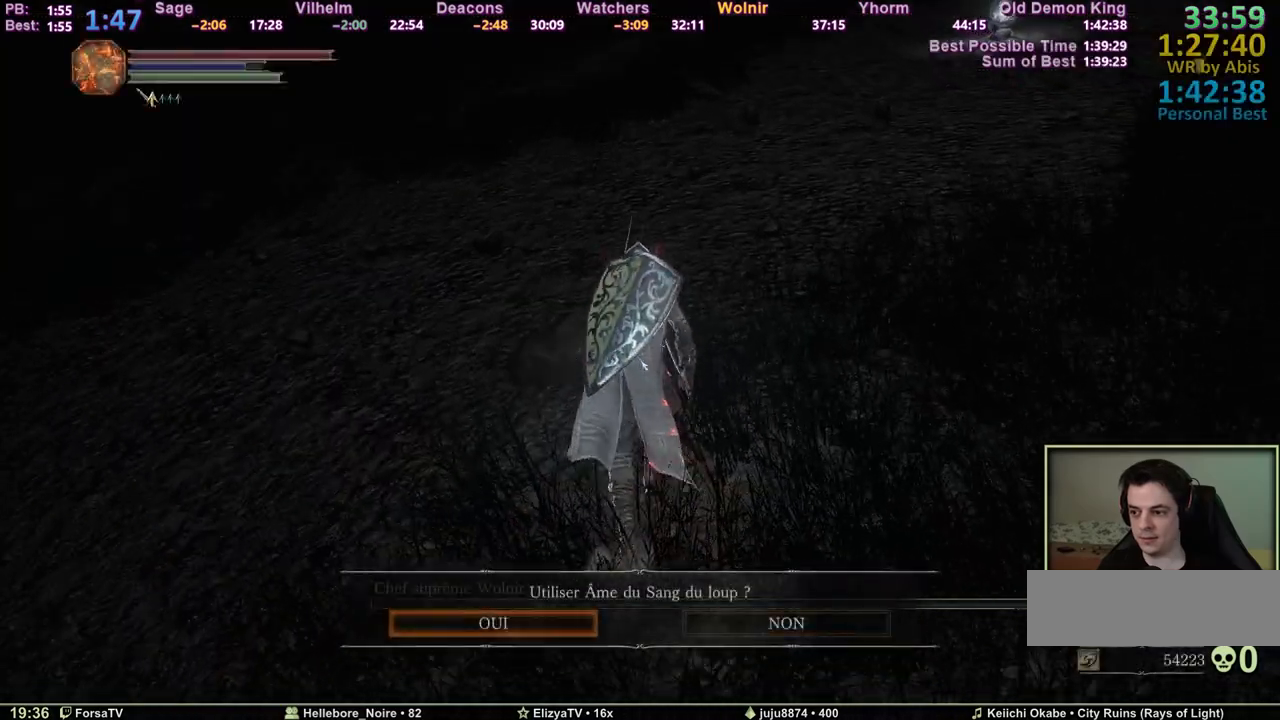
{"keys": ["z"], "mouse": [], "events": [[100, "e", "up"]]}
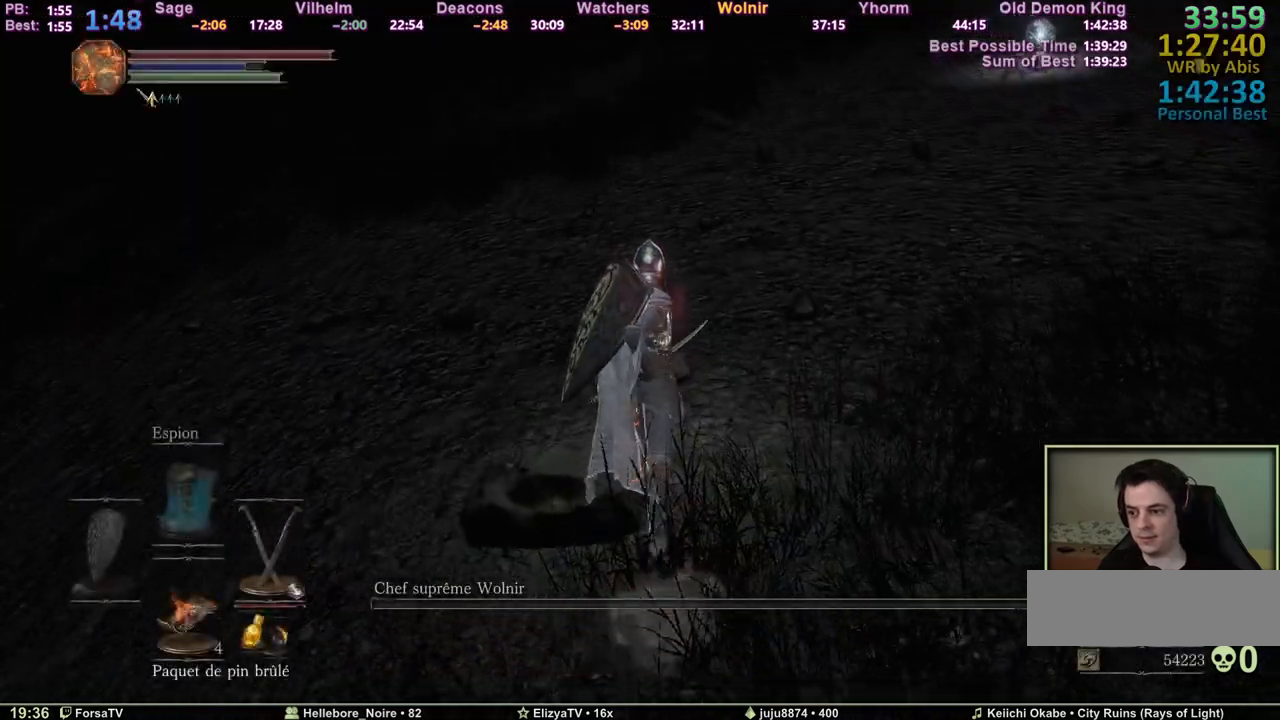
{"keys": ["z"], "mouse": [], "events": []}
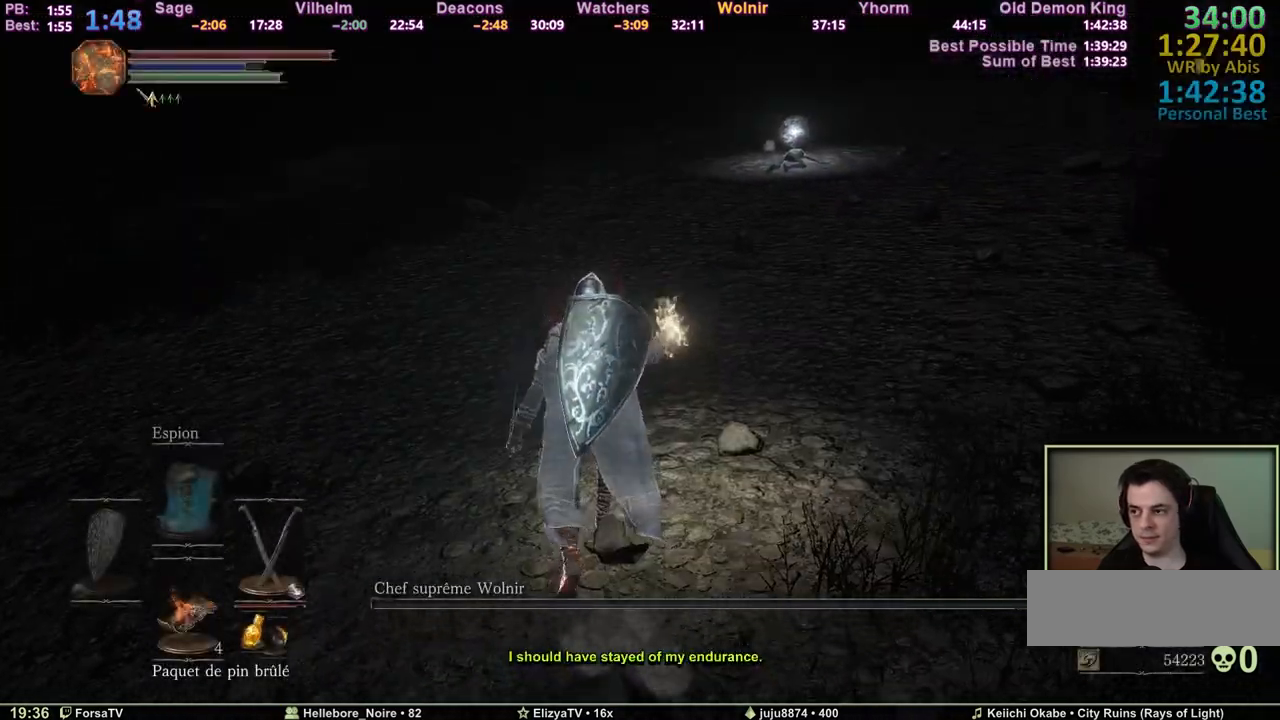
{"keys": ["q"], "mouse": [], "events": [[33, "q", "down"], [133, "z", "up"], [217, "s", "down"], [267, "d", "down"], [267, "q", "up"], [317, "s", "up"], [400, "z", "down"], [450, "q", "down"], [500, "d", "up"], [500, "z", "up"]]}
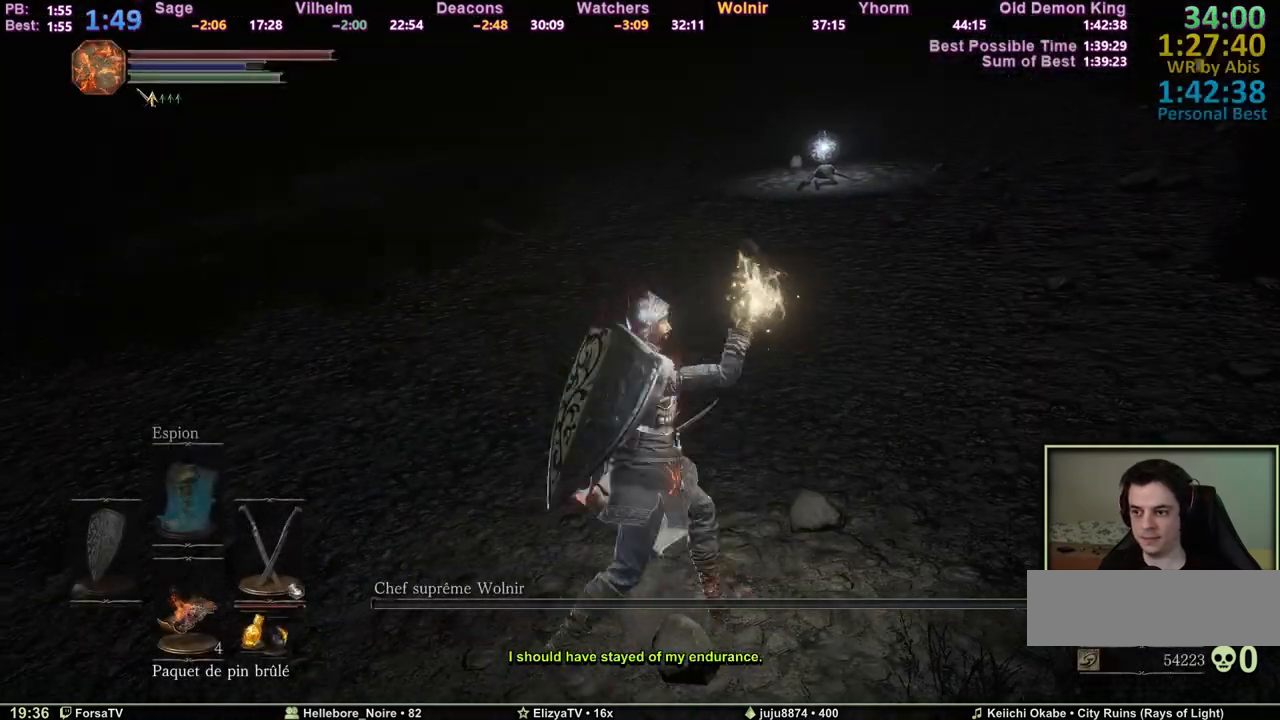
{"keys": ["q", "z"], "mouse": [], "events": [[133, "s", "down"], [183, "q", "up"], [233, "d", "down"], [283, "s", "up"], [383, "z", "down"], [467, "d", "up"], [467, "q", "down"]]}
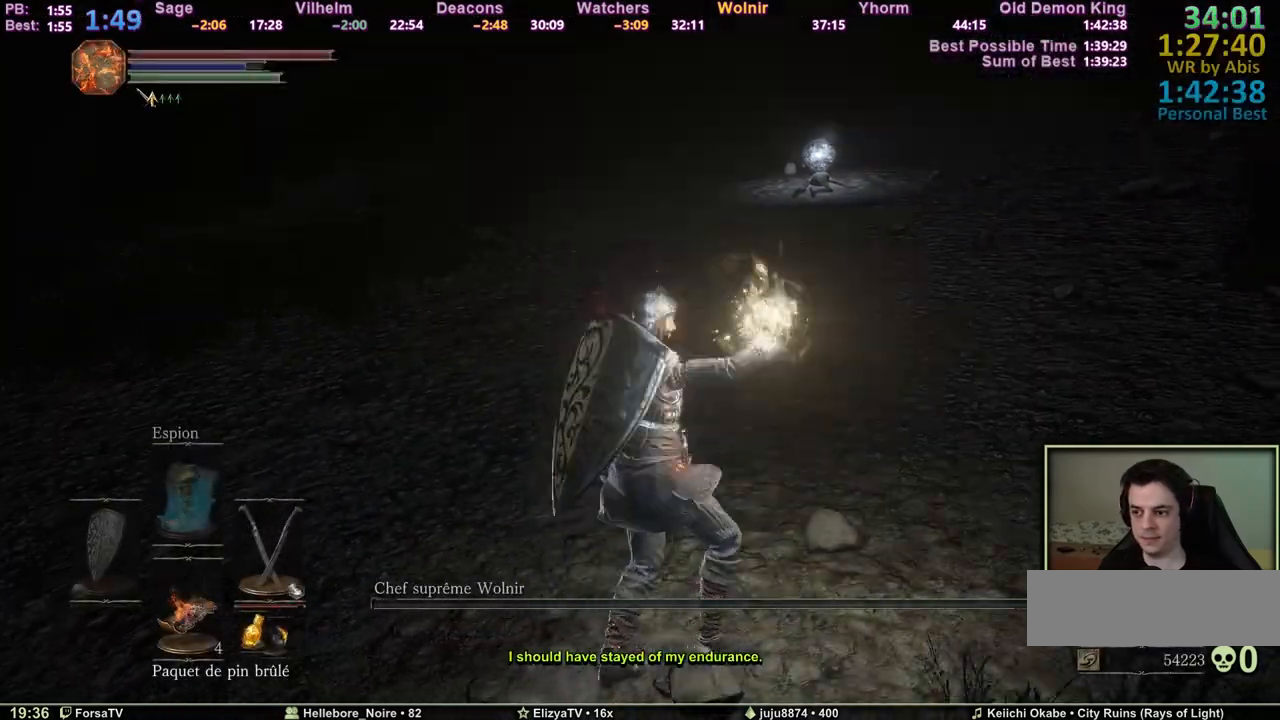
{"keys": ["d", "z"], "mouse": [], "events": [[17, "z", "up"], [117, "s", "down"], [200, "q", "up"], [250, "d", "down"], [300, "s", "up"], [383, "z", "down"]]}
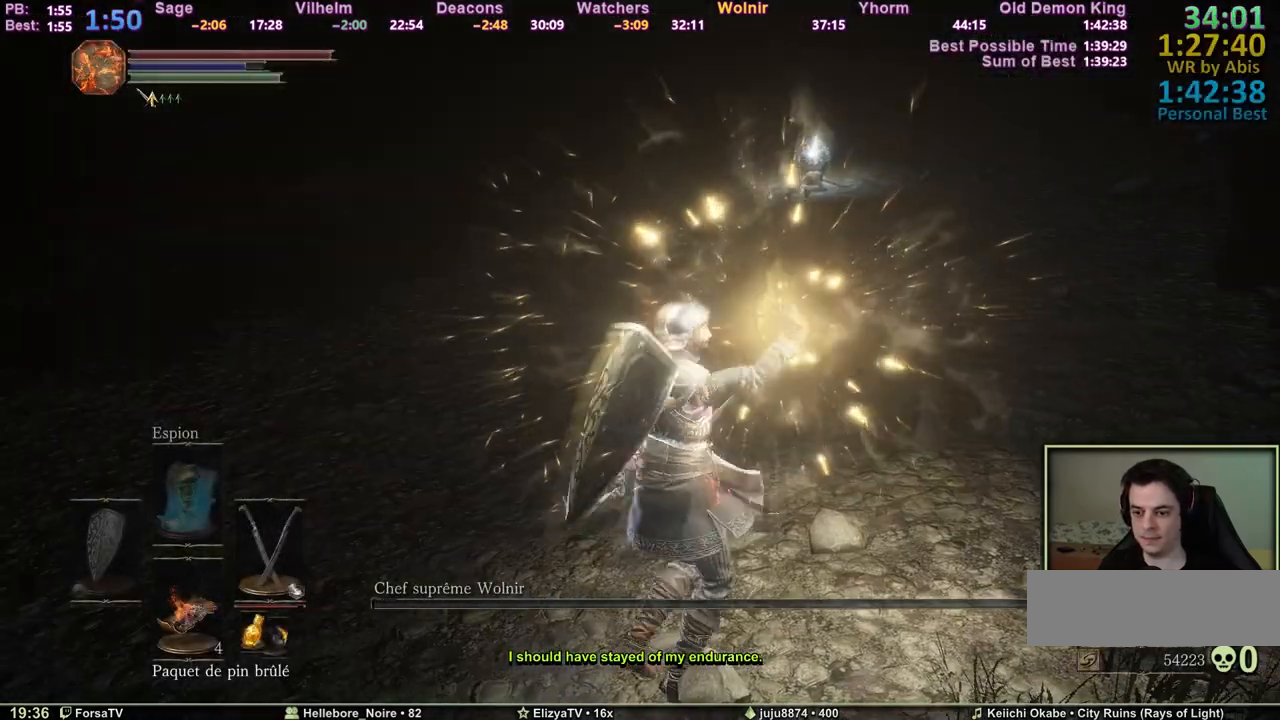
{"keys": ["z"], "mouse": [], "events": [[83, "d", "up"]]}
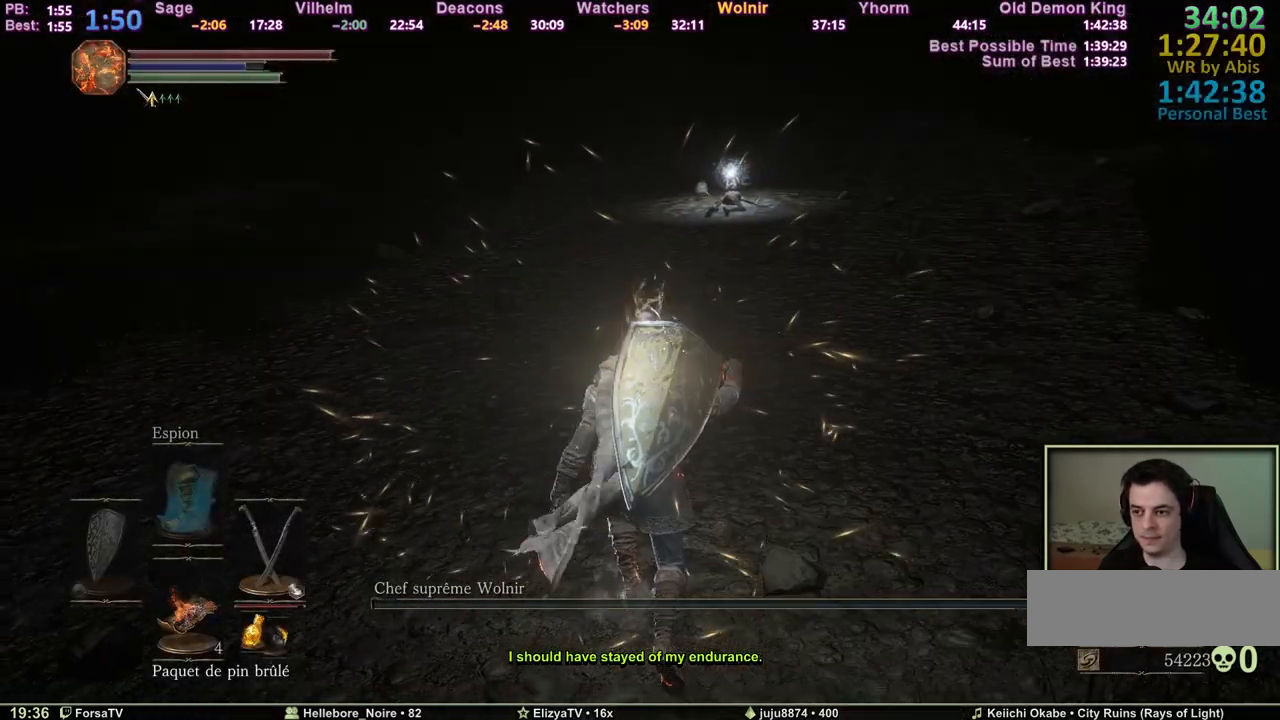
{"keys": ["z"], "mouse": [], "events": []}
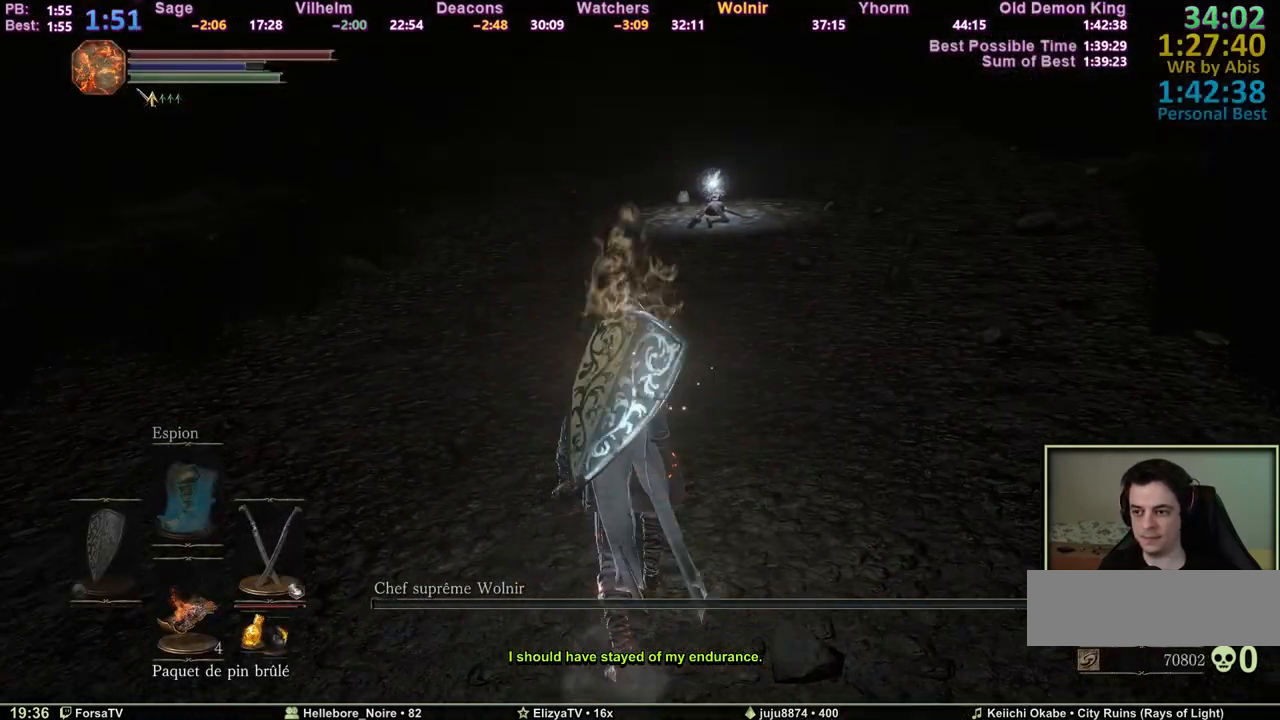
{"keys": ["z"], "mouse": [], "events": []}
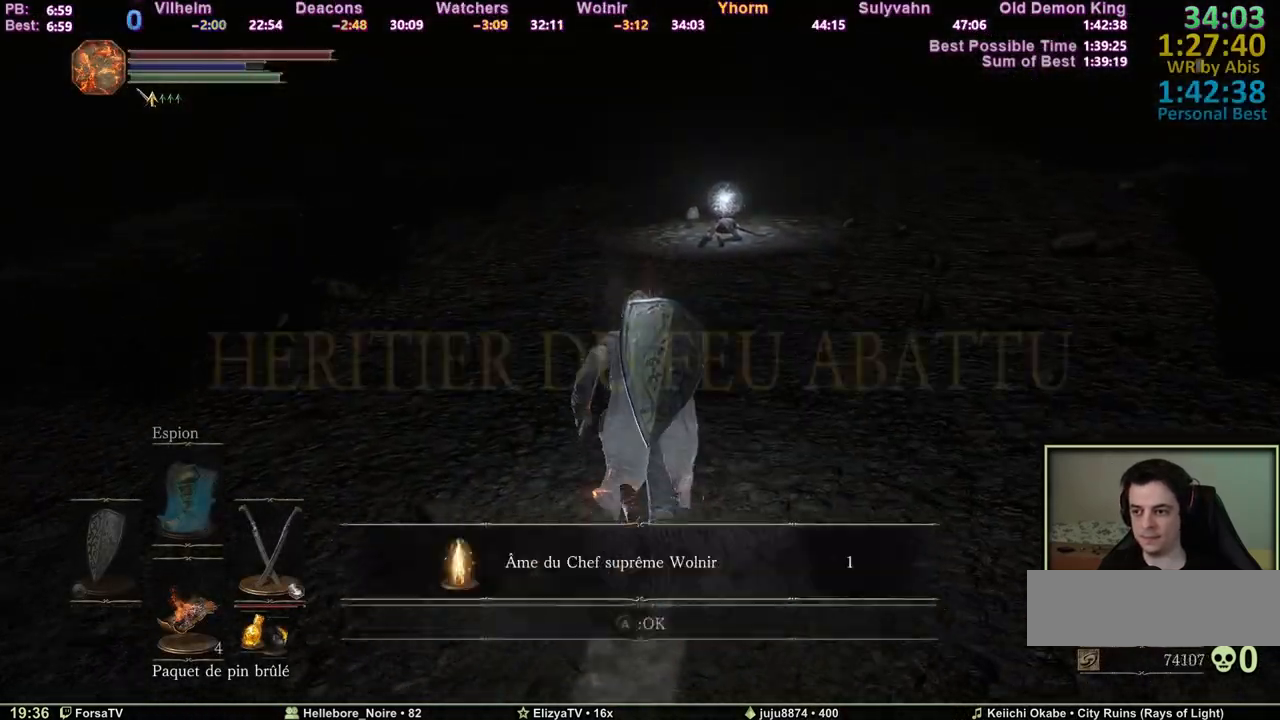
{"keys": [], "mouse": [], "events": [[167, "z", "up"], [367, "escape", "down"], [400, "escape", "up"]]}
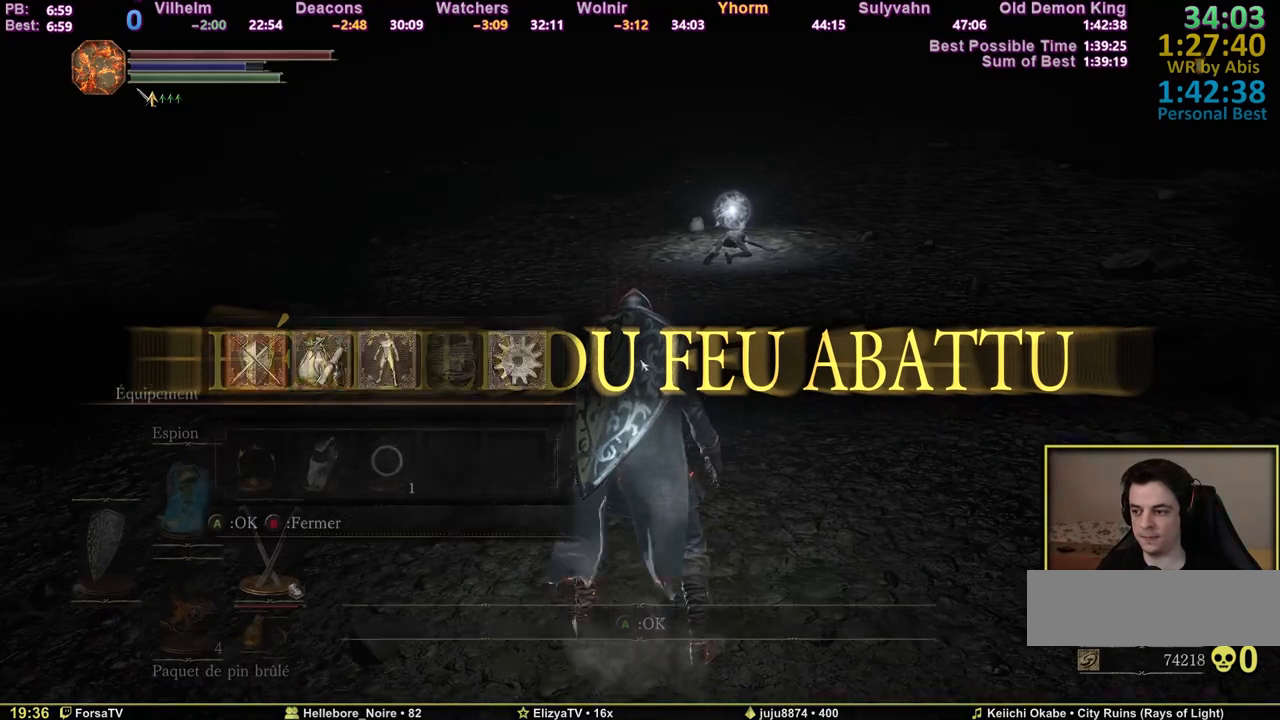
{"keys": ["1"], "mouse": [], "events": [[50, "3", "down"], [133, "3", "up"], [133, "e", "down"], [233, "e", "up"], [333, "5", "down"], [417, "5", "up"], [467, "1", "down"]]}
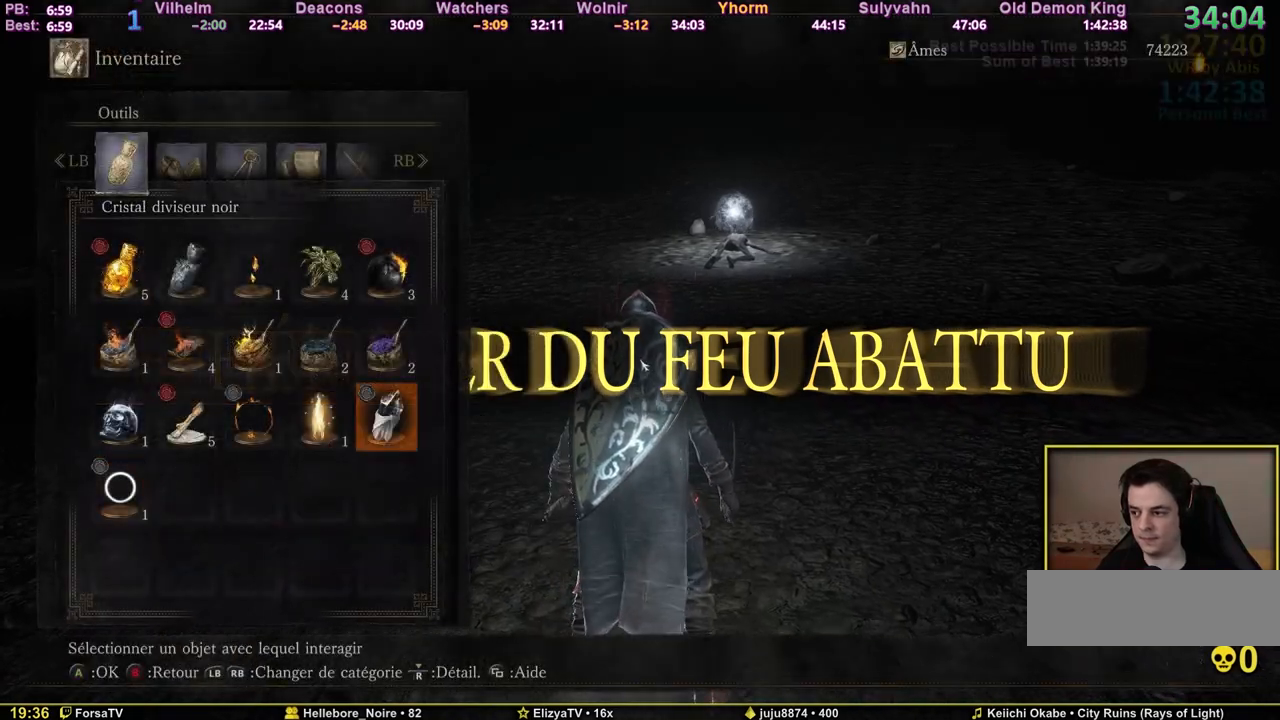
{"keys": ["e"], "mouse": [], "events": [[67, "1", "up"], [150, "1", "down"], [250, "1", "up"], [300, "e", "down"], [383, "e", "up"], [483, "e", "down"]]}
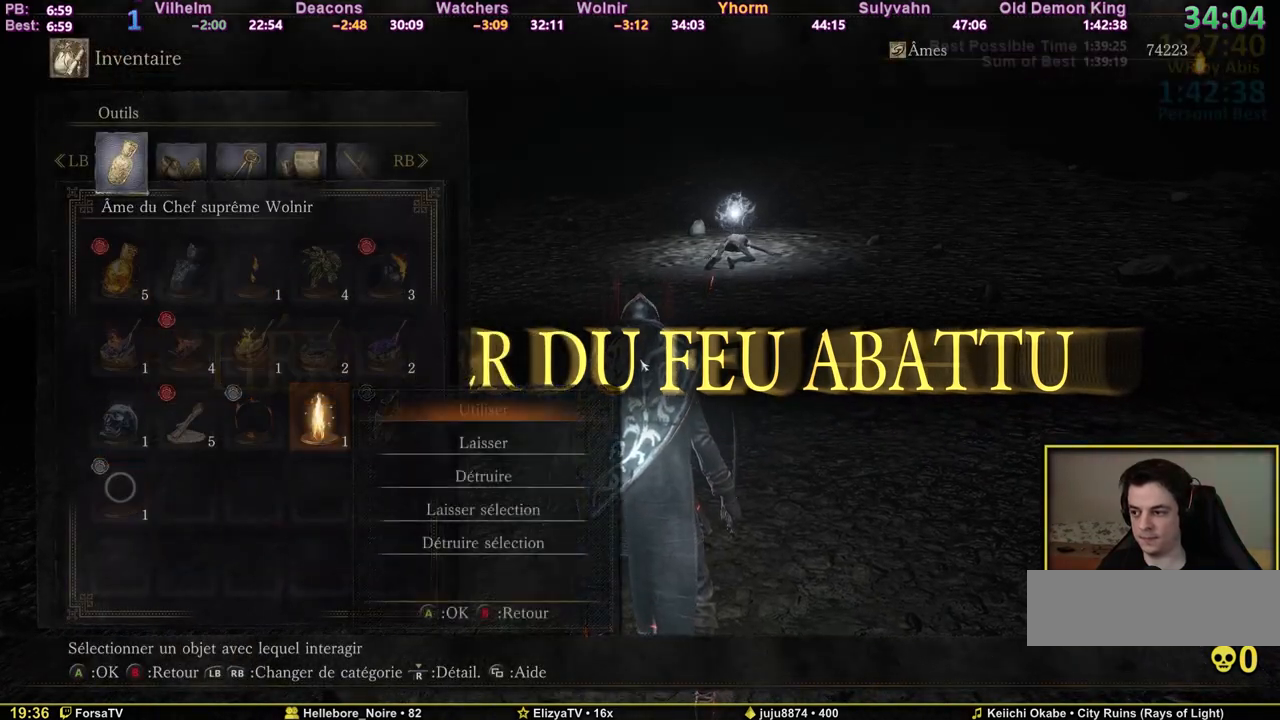
{"keys": [], "mouse": [], "events": [[83, "e", "up"], [317, "1", "down"], [367, "1", "up"], [400, "e", "down"], [500, "e", "up"]]}
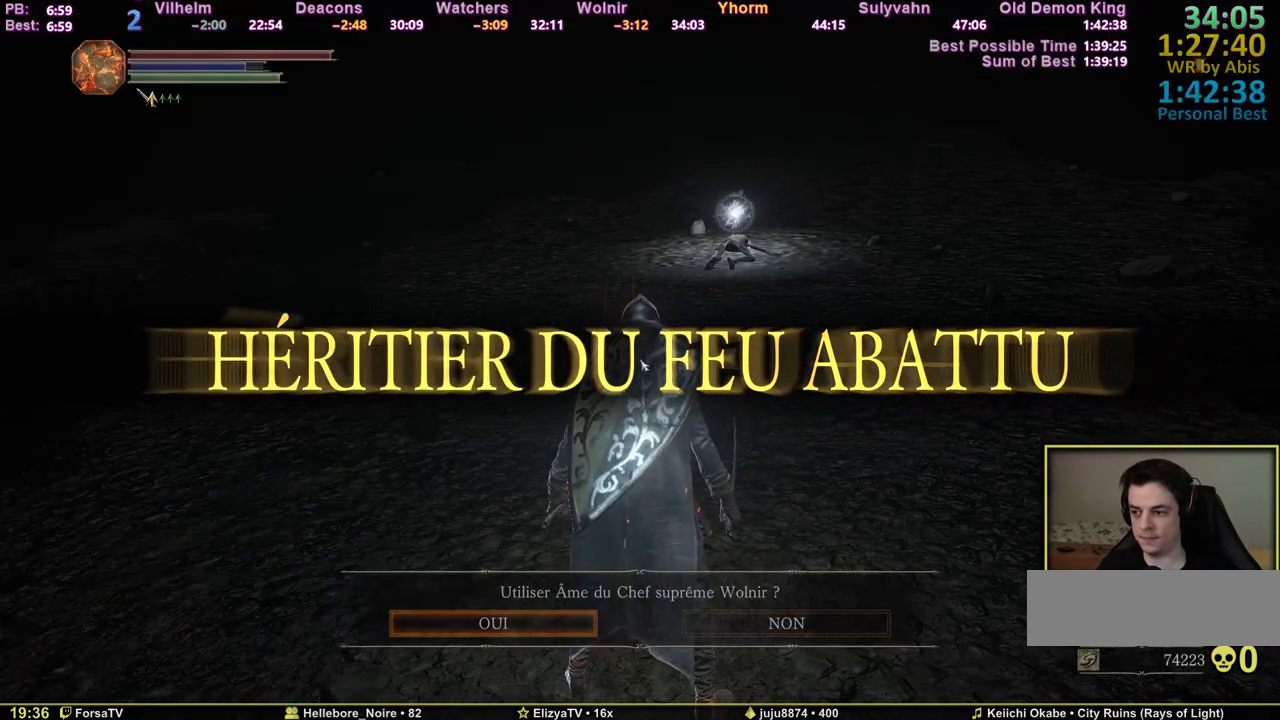
{"keys": [], "mouse": [], "events": [[100, "e", "down"], [183, "e", "up"]]}
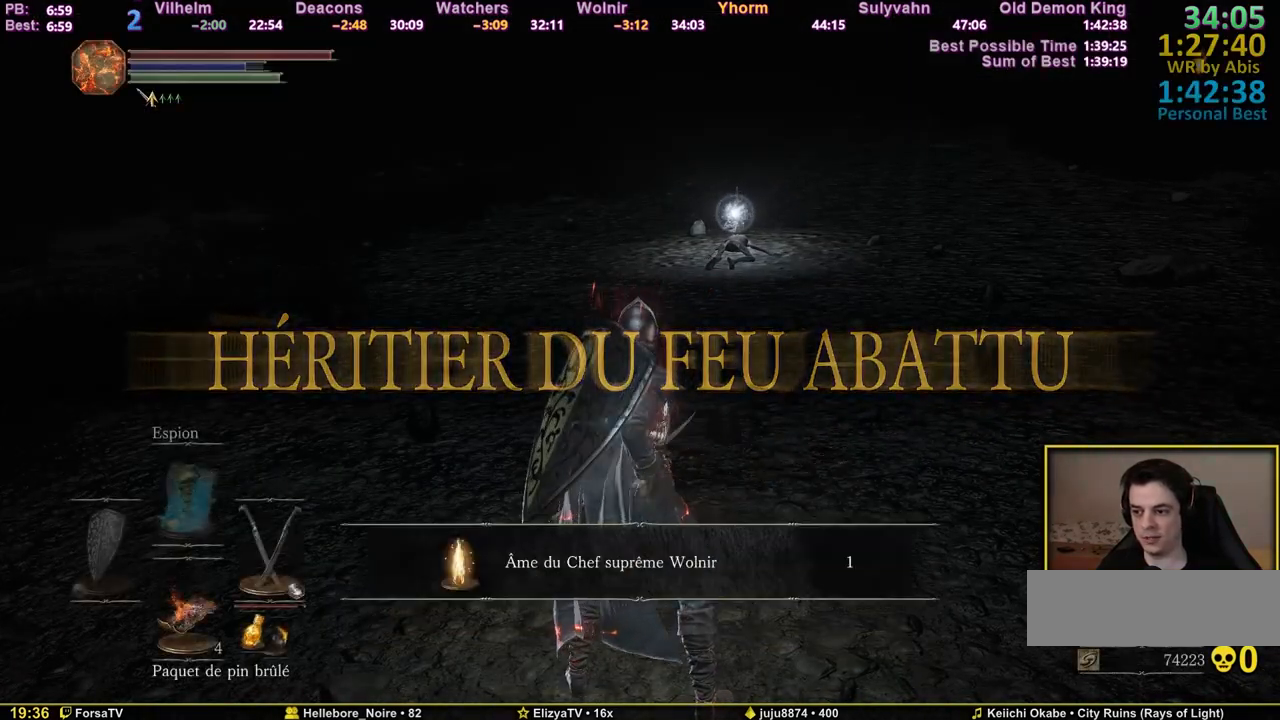
{"keys": [], "mouse": [], "events": [[300, "z", "down"], [383, "z", "up"]]}
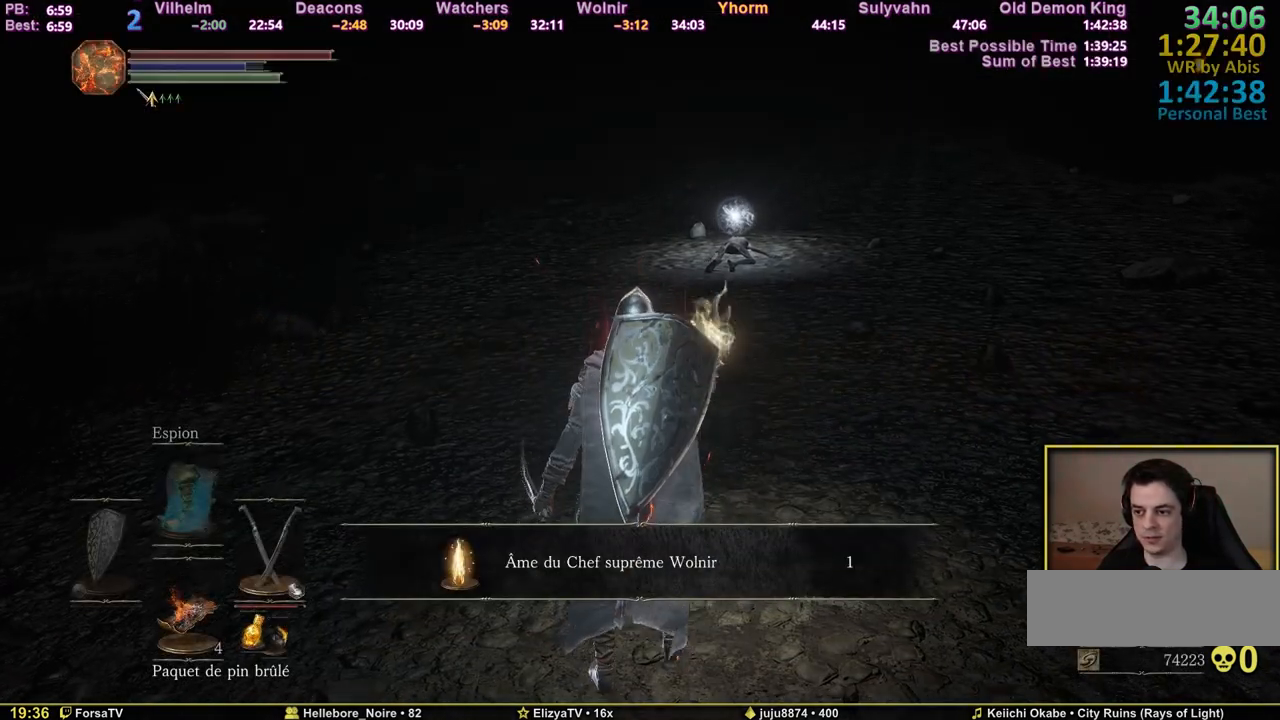
{"keys": [], "mouse": [], "events": []}
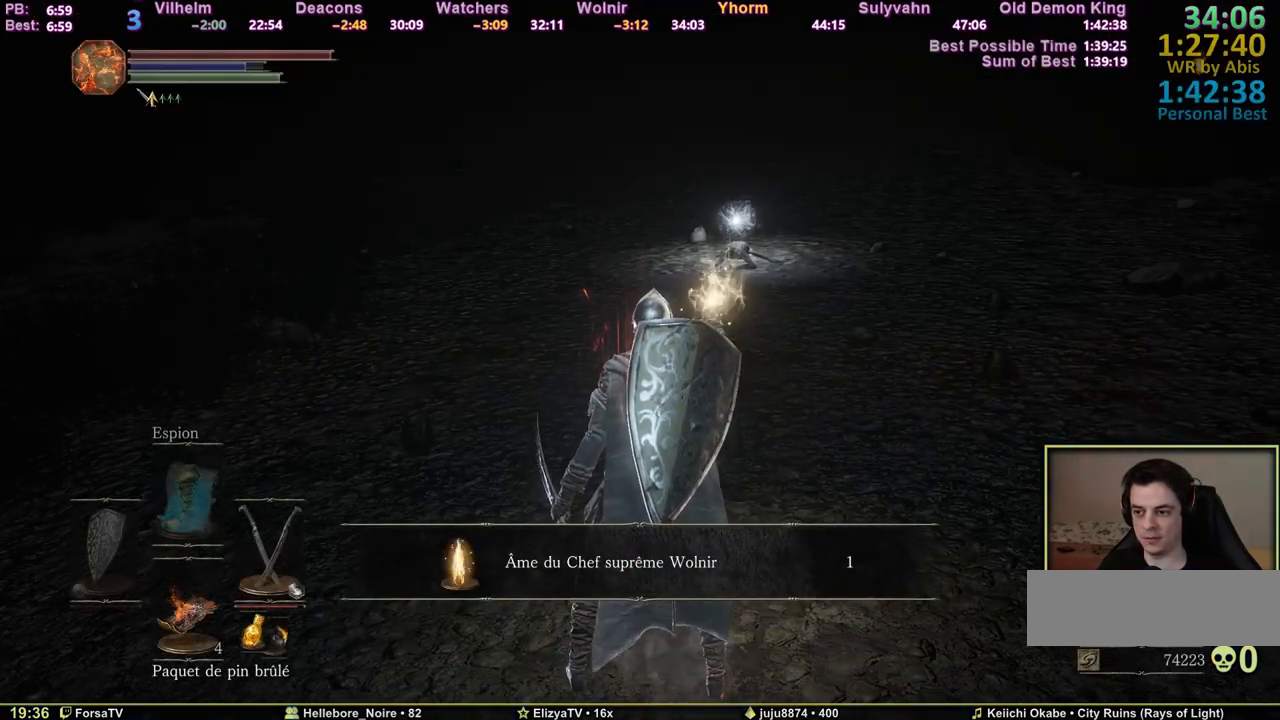
{"keys": [], "mouse": [], "events": []}
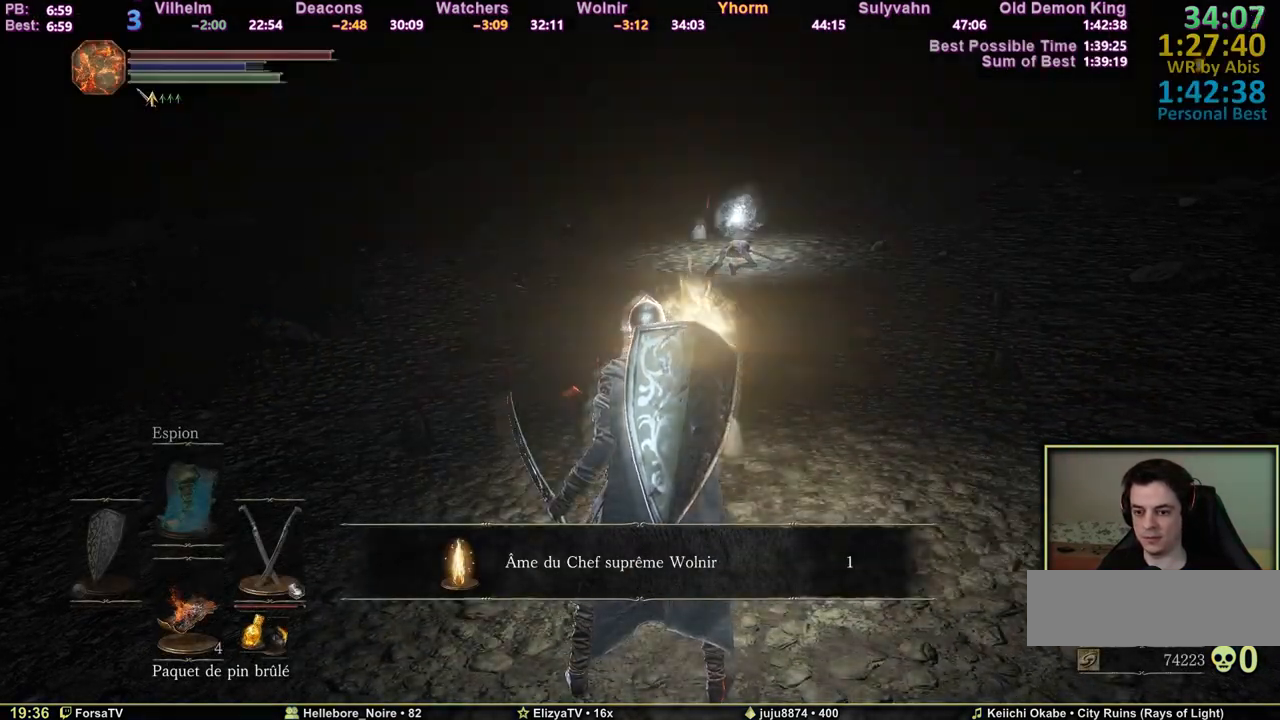
{"keys": [], "mouse": [], "events": []}
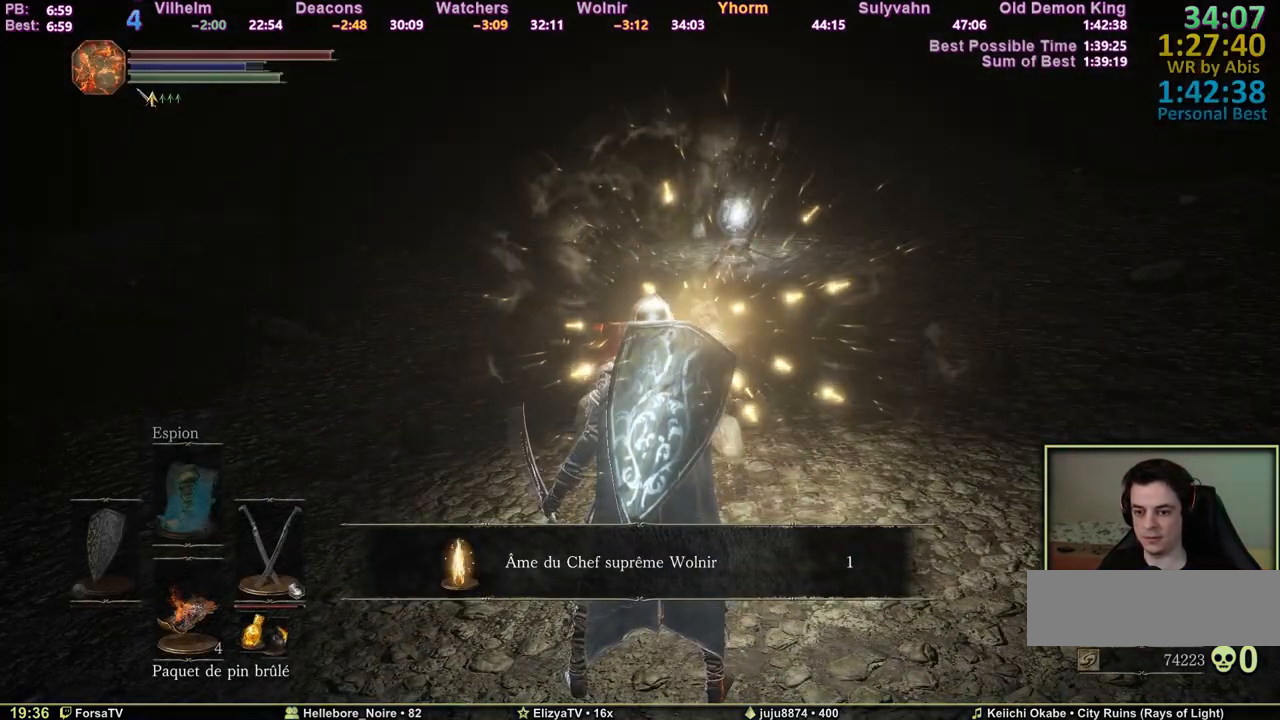
{"keys": [], "mouse": [], "events": []}
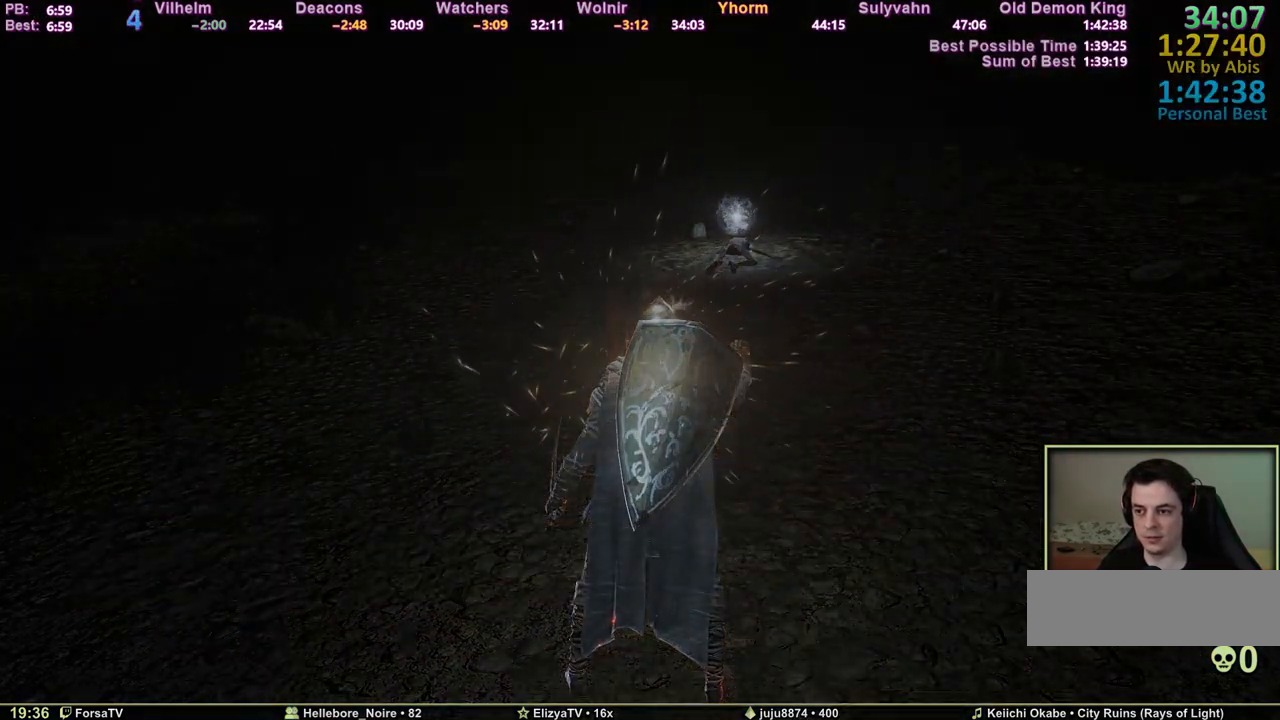
{"keys": ["escape"], "mouse": [], "events": [[133, "escape", "down"], [233, "escape", "up"], [283, "escape", "down"], [383, "escape", "up"], [417, "escape", "down"]]}
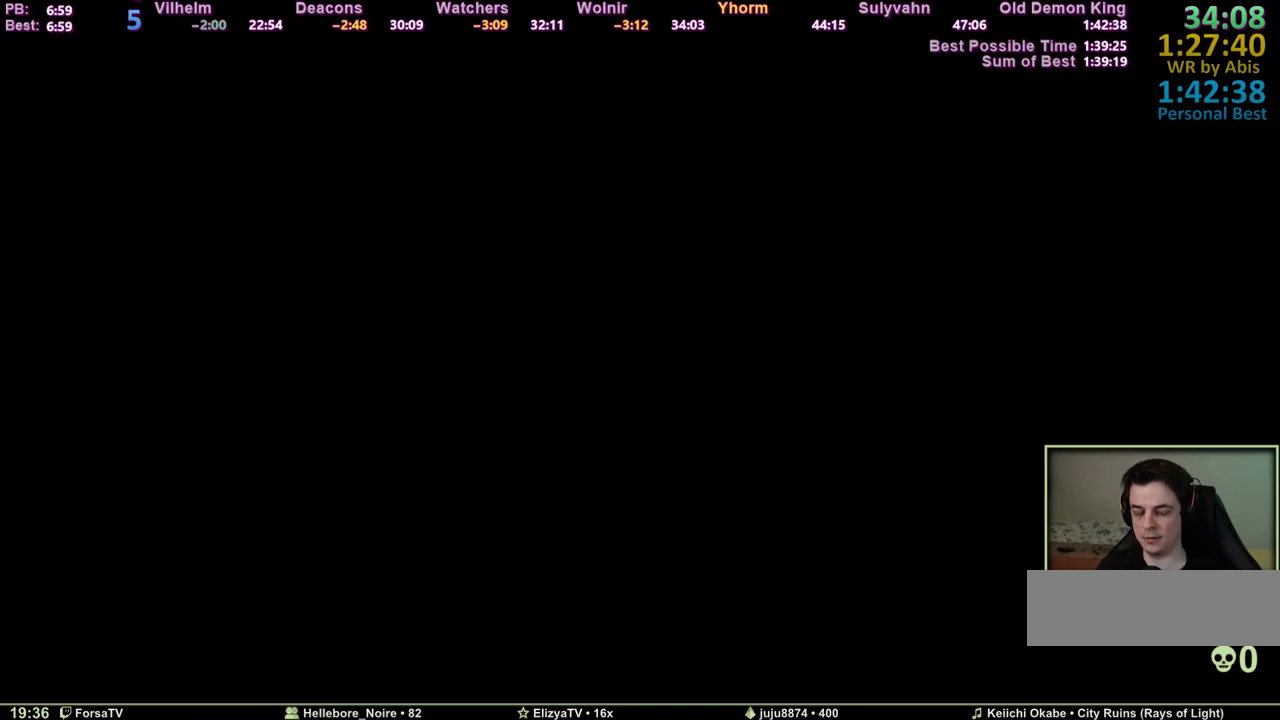
{"keys": ["escape"], "mouse": [], "events": [[17, "escape", "up"], [67, "escape", "down"], [150, "escape", "up"], [200, "escape", "down"], [300, "escape", "up"], [350, "escape", "down"], [433, "escape", "up"], [483, "escape", "down"]]}
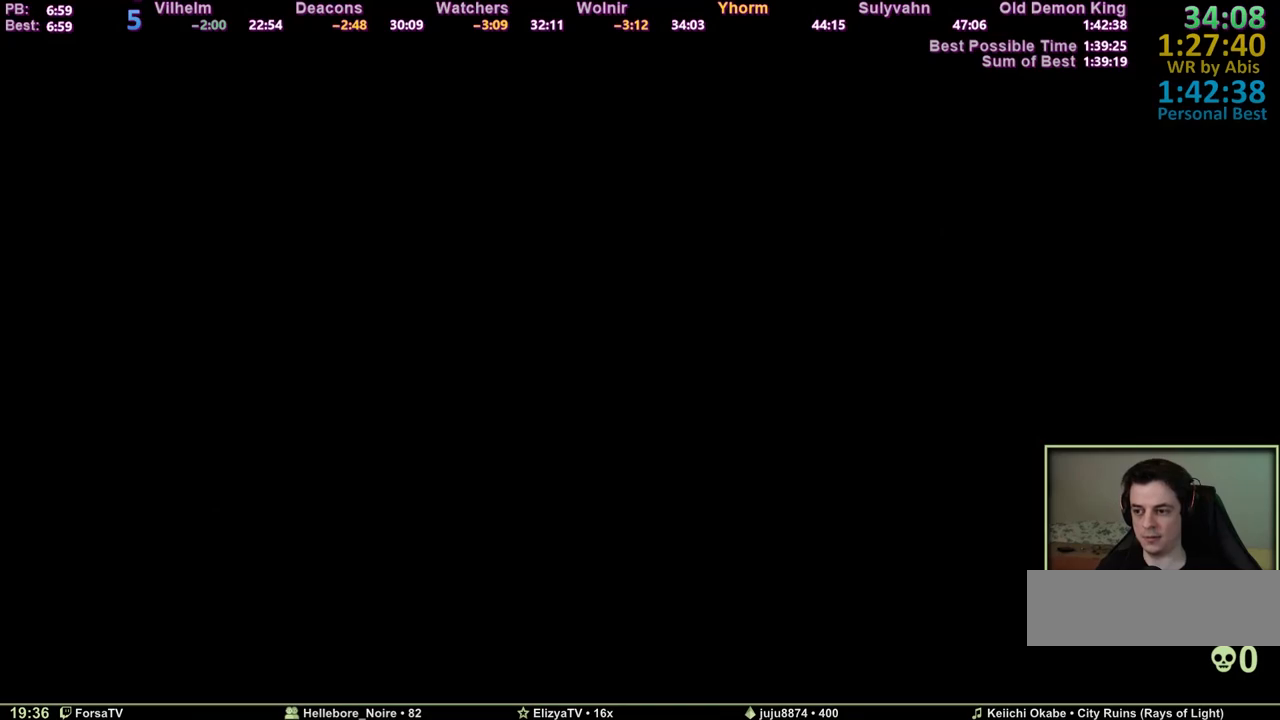
{"keys": [], "mouse": [], "events": [[33, "escape", "up"], [83, "escape", "down"], [167, "escape", "up"]]}
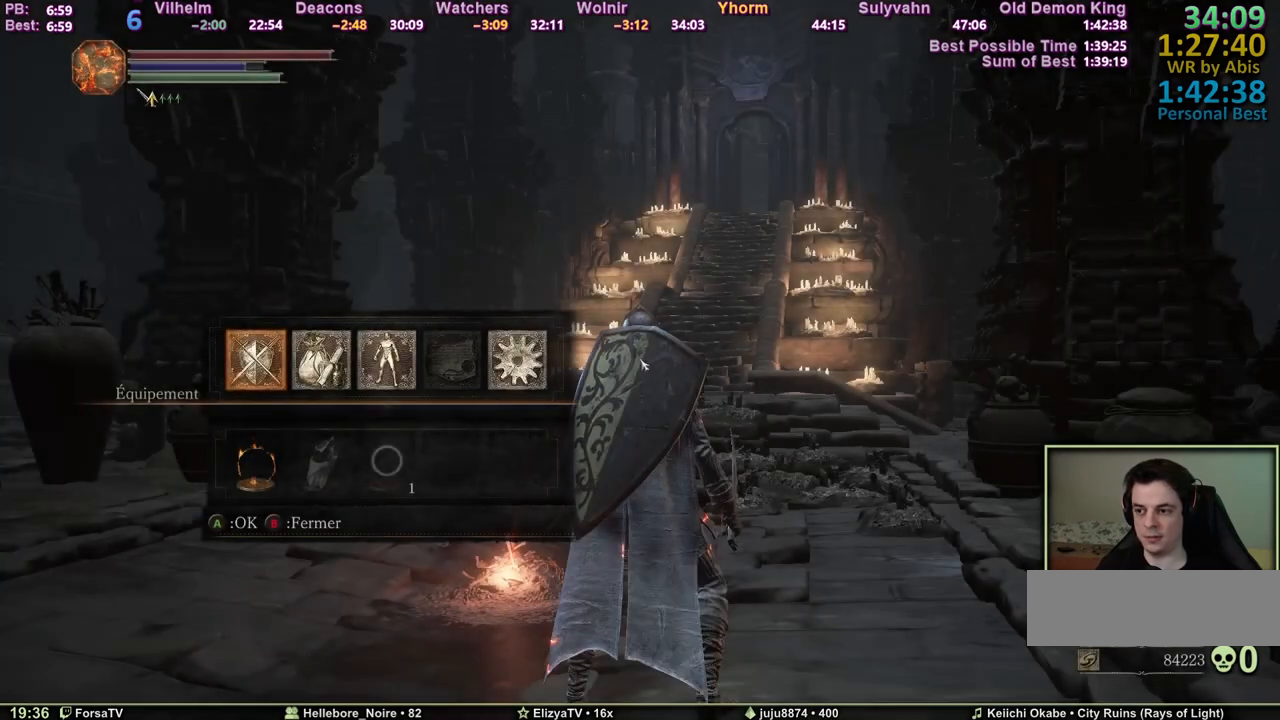
{"keys": ["space", "z"], "mouse": [], "events": [[183, "z", "down"], [233, "d", "down"], [333, "space", "down"], [417, "d", "up"]]}
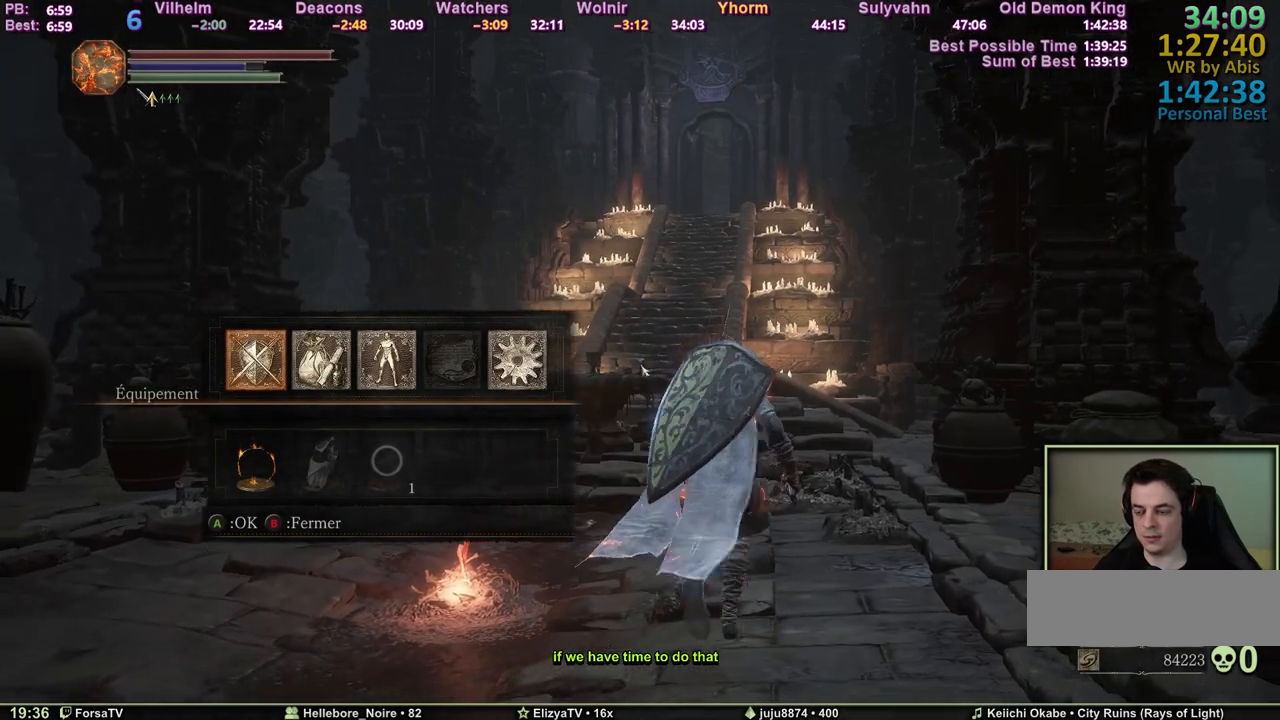
{"keys": ["space", "z"], "mouse": [], "events": [[17, "escape", "down"], [117, "escape", "up"]]}
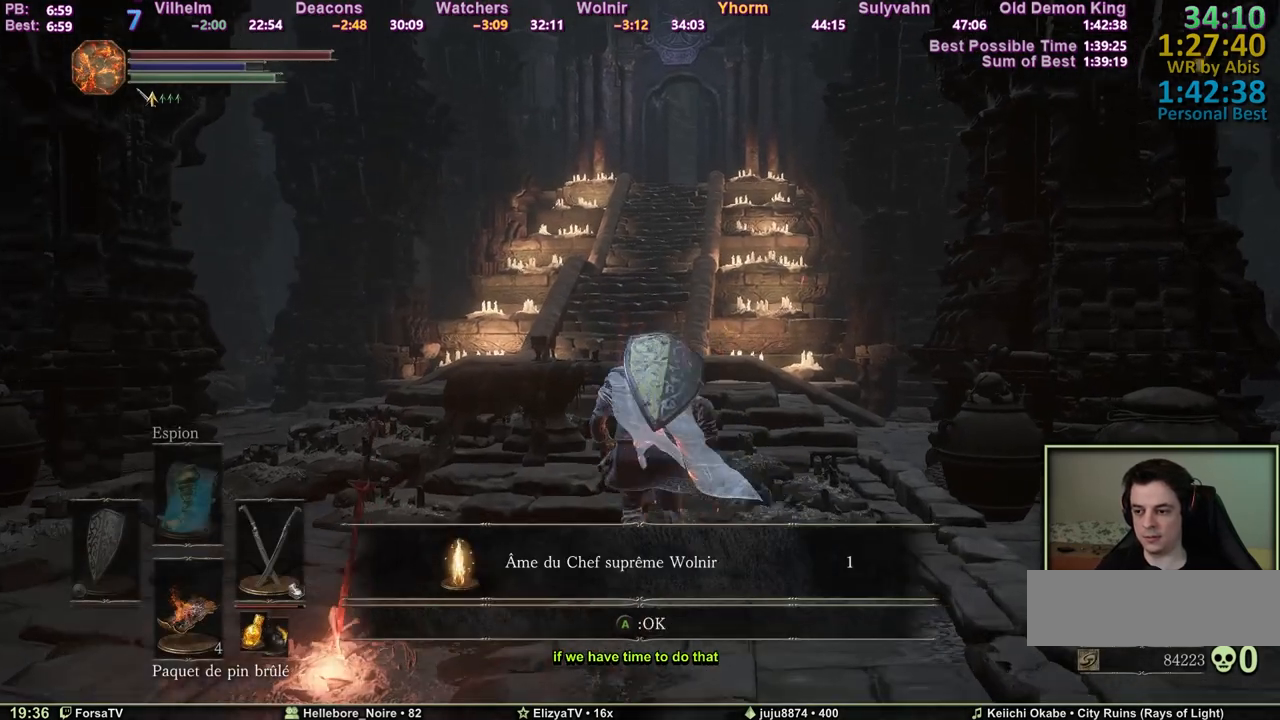
{"keys": ["q", "space", "z"], "mouse": [], "events": [[83, "q", "down"]]}
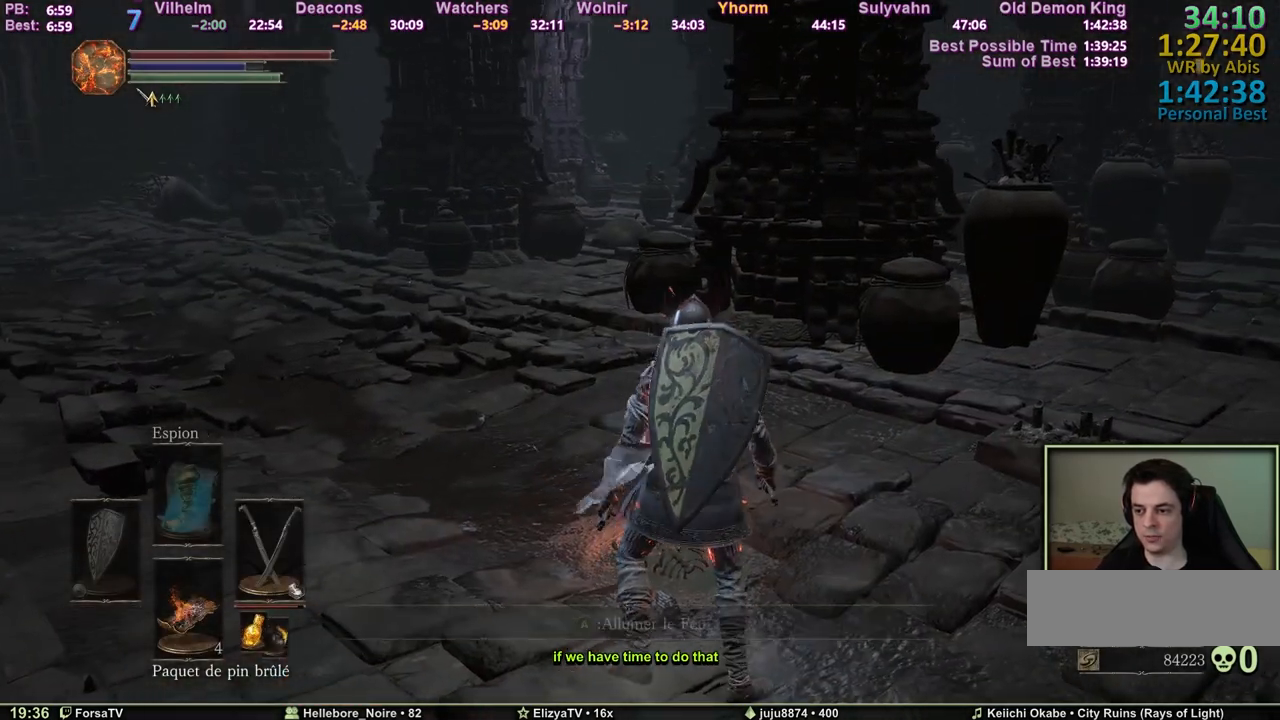
{"keys": [], "mouse": [], "events": [[133, "q", "up"], [383, "space", "up"], [383, "z", "up"]]}
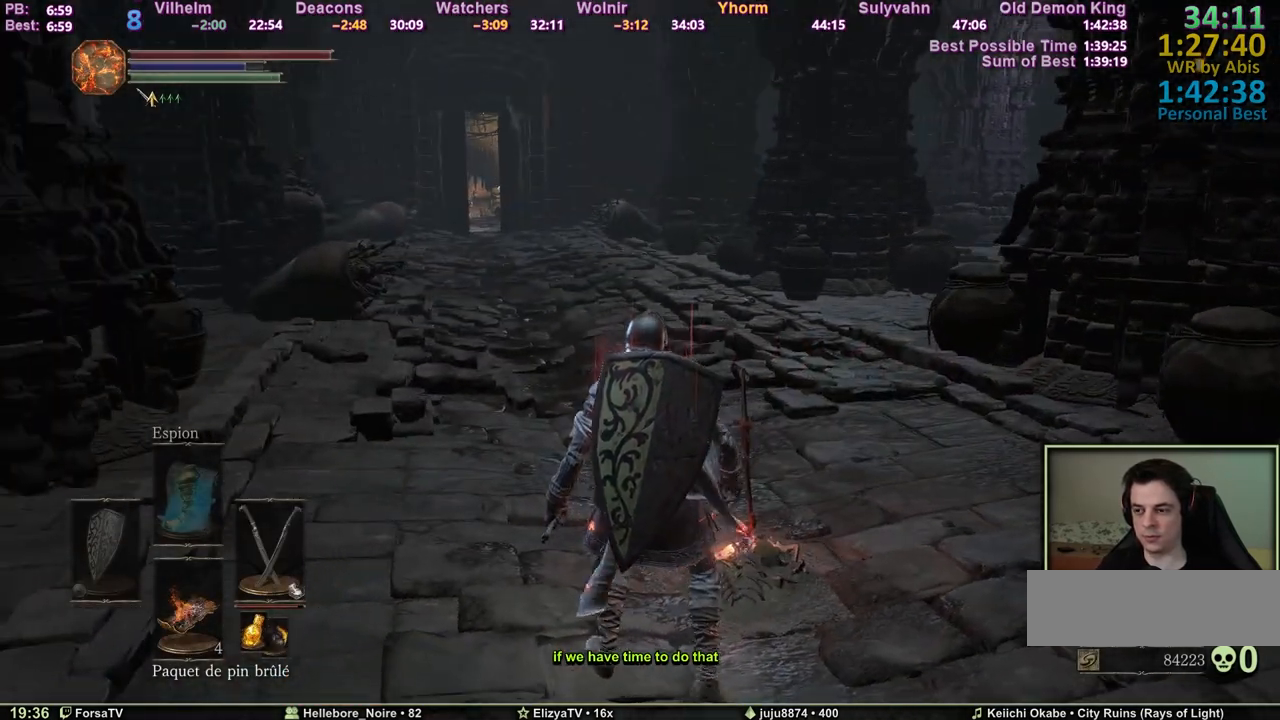
{"keys": [], "mouse": [], "events": []}
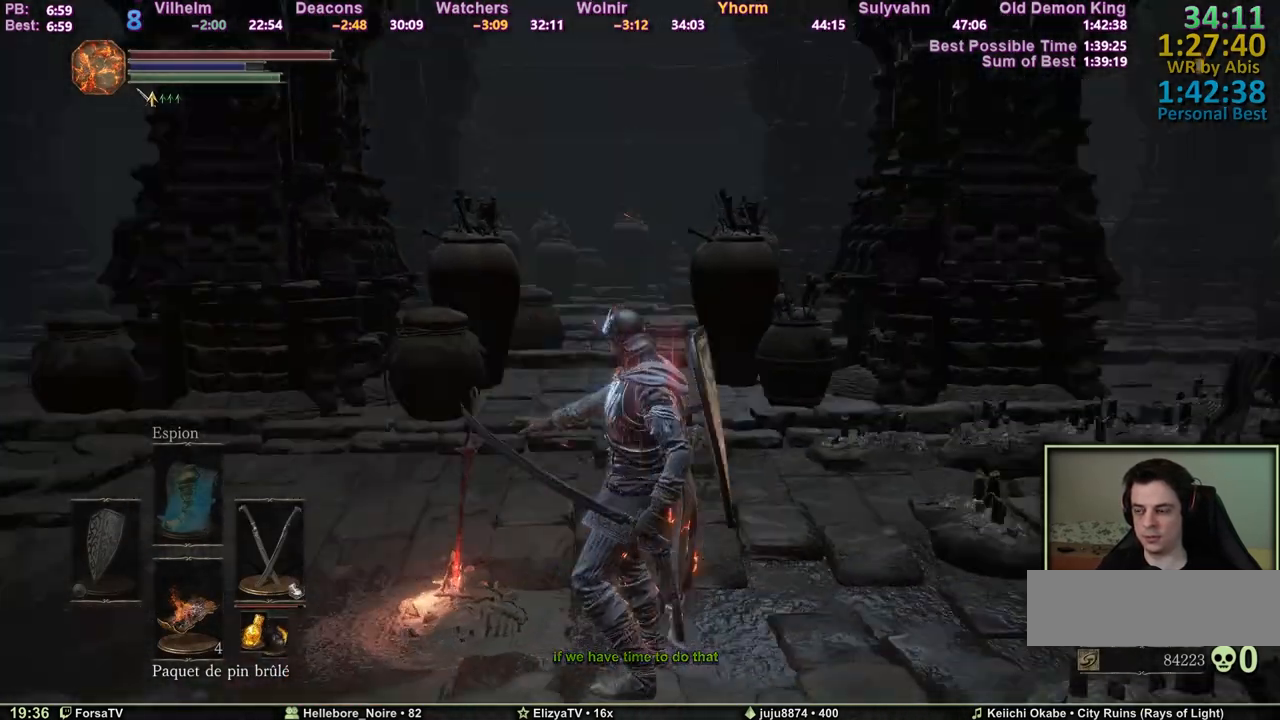
{"keys": ["space", "z"], "mouse": [], "events": [[317, "z", "down"], [367, "space", "down"]]}
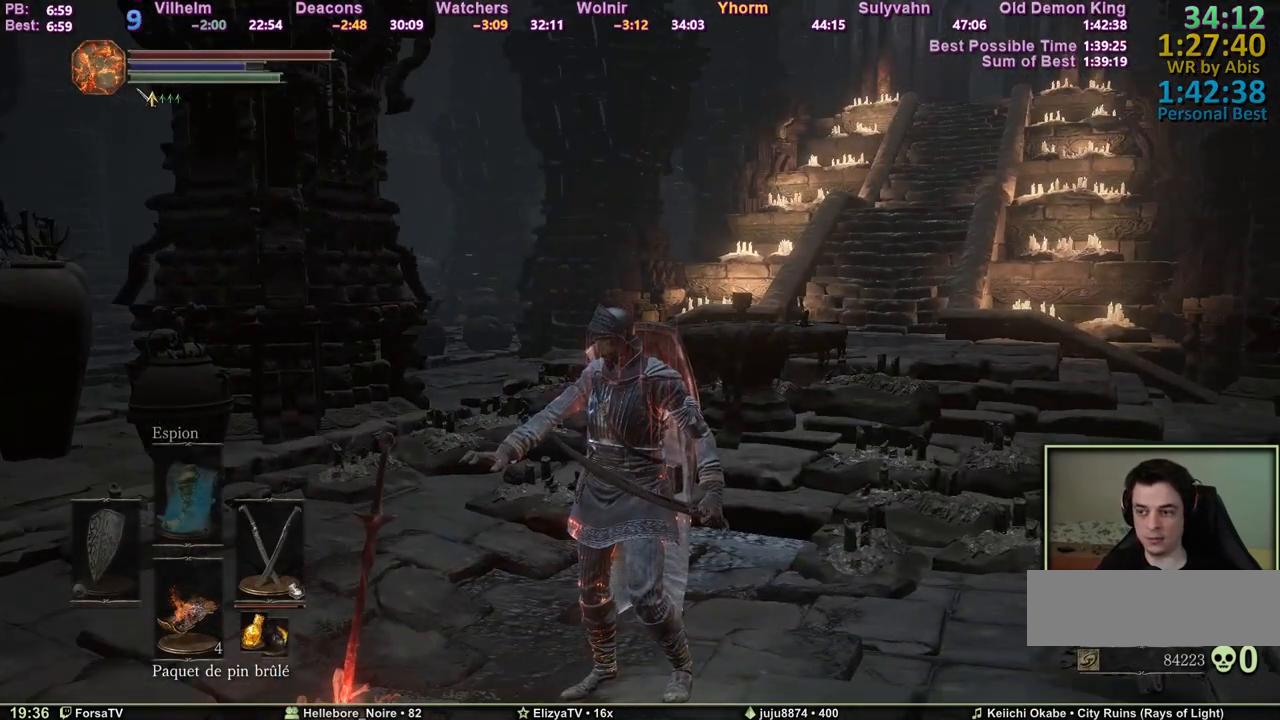
{"keys": ["d", "space", "z"], "mouse": [], "events": [[367, "d", "down"]]}